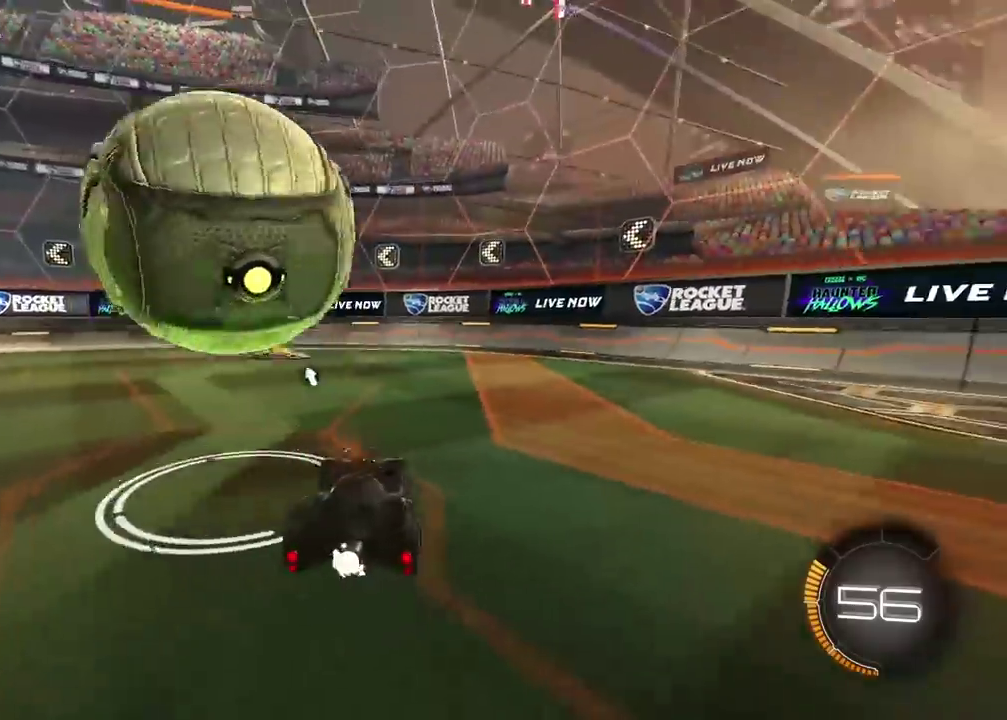
Gameplay with a controller (PlayStation layout); each line is a JSON object with the inputs held at the frame after it. "events" lists button and stick changes between this image and that frame as [ms after this image, input, new state], when the widget could be followed in between.
{"buttons": ["CIRCLE", "TRIANGLE", "R2"], "left_stick": "center", "right_stick": "center", "events": [[17, "CIRCLE", "down"], [417, "TRIANGLE", "down"]]}
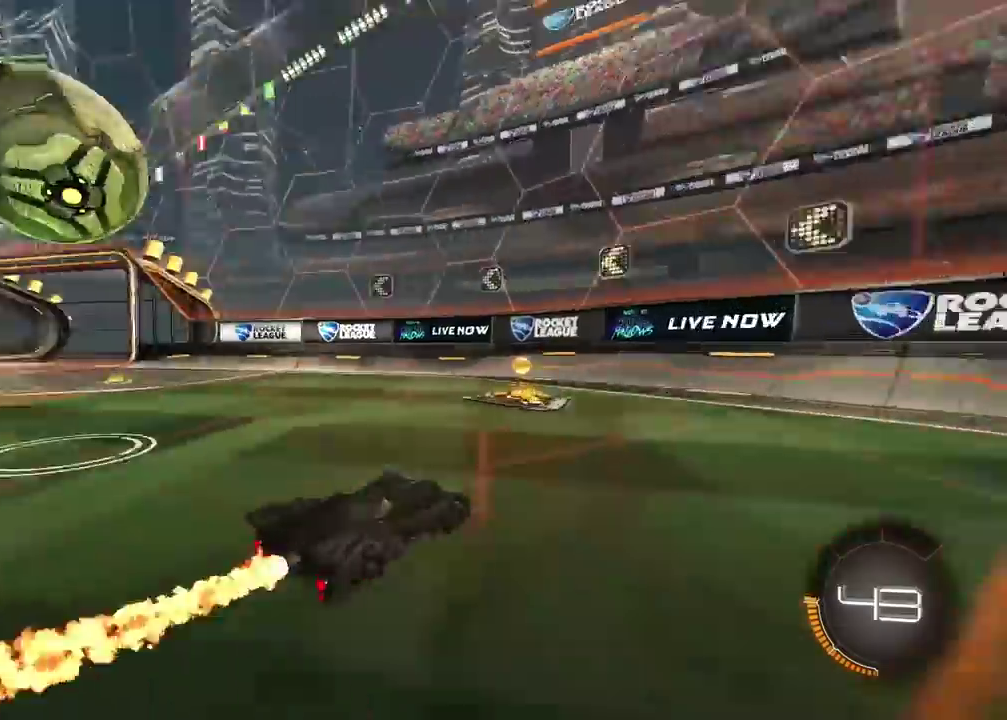
{"buttons": [], "left_stick": "left", "right_stick": "center", "events": [[67, "TRIANGLE", "up"], [117, "left_stick", "left"], [133, "CIRCLE", "up"], [383, "R2", "up"]]}
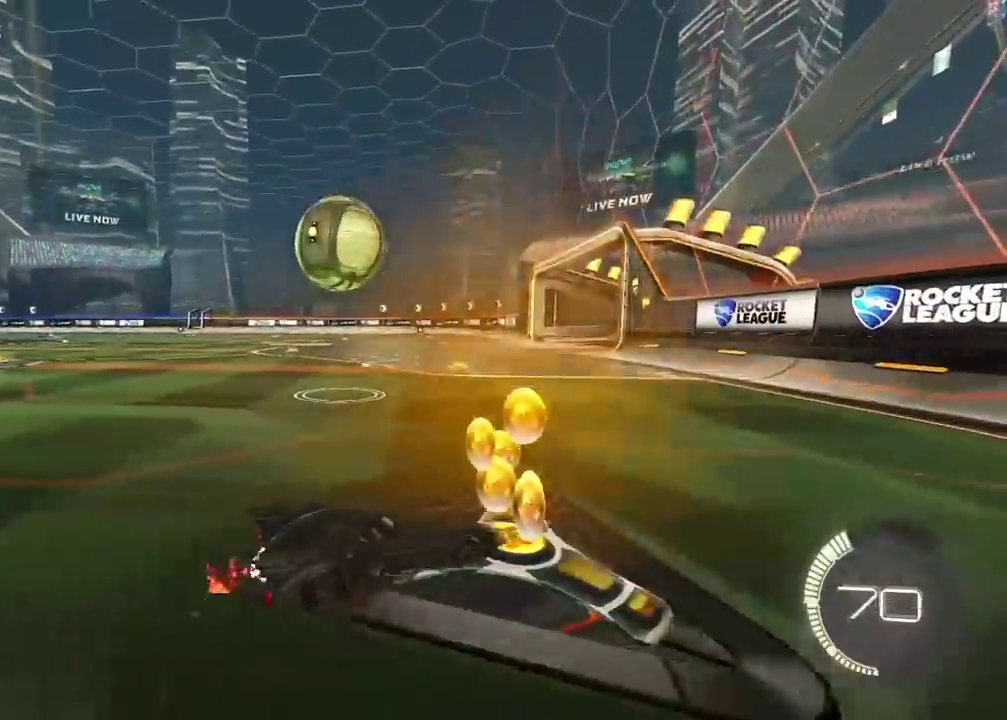
{"buttons": [], "left_stick": "left", "right_stick": "center", "events": [[67, "R2", "down"], [100, "CIRCLE", "down"], [150, "left_stick", "center"], [300, "left_stick", "left"], [417, "CIRCLE", "up"], [467, "R2", "up"]]}
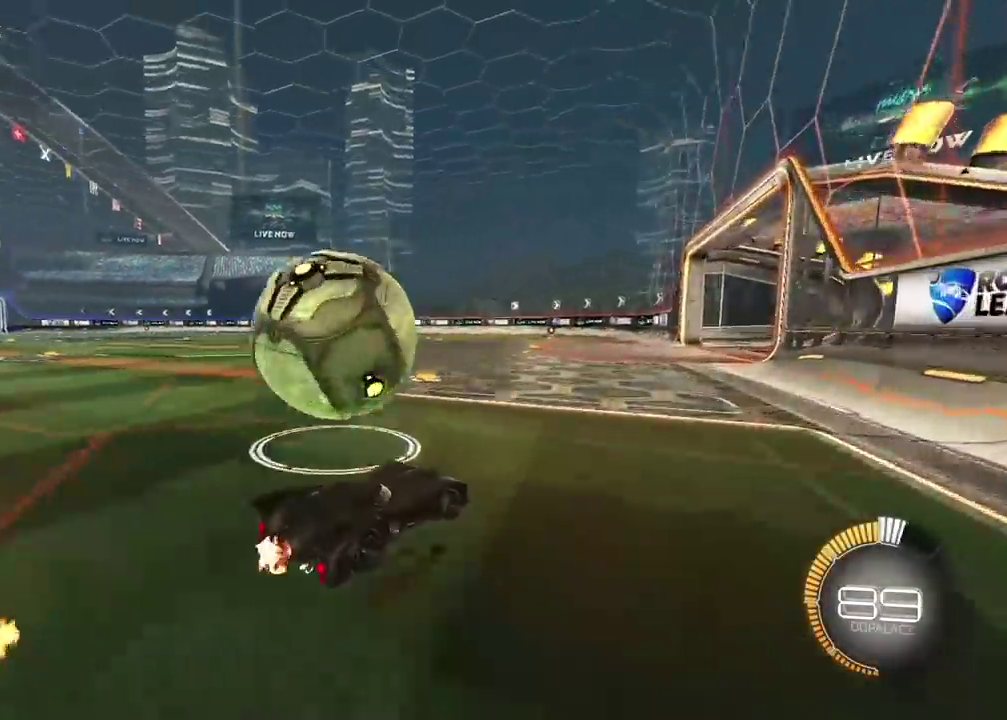
{"buttons": ["CIRCLE", "R2"], "left_stick": "left", "right_stick": "center", "events": [[117, "L2", "down"], [233, "L2", "up"], [333, "R2", "down"], [467, "CIRCLE", "down"]]}
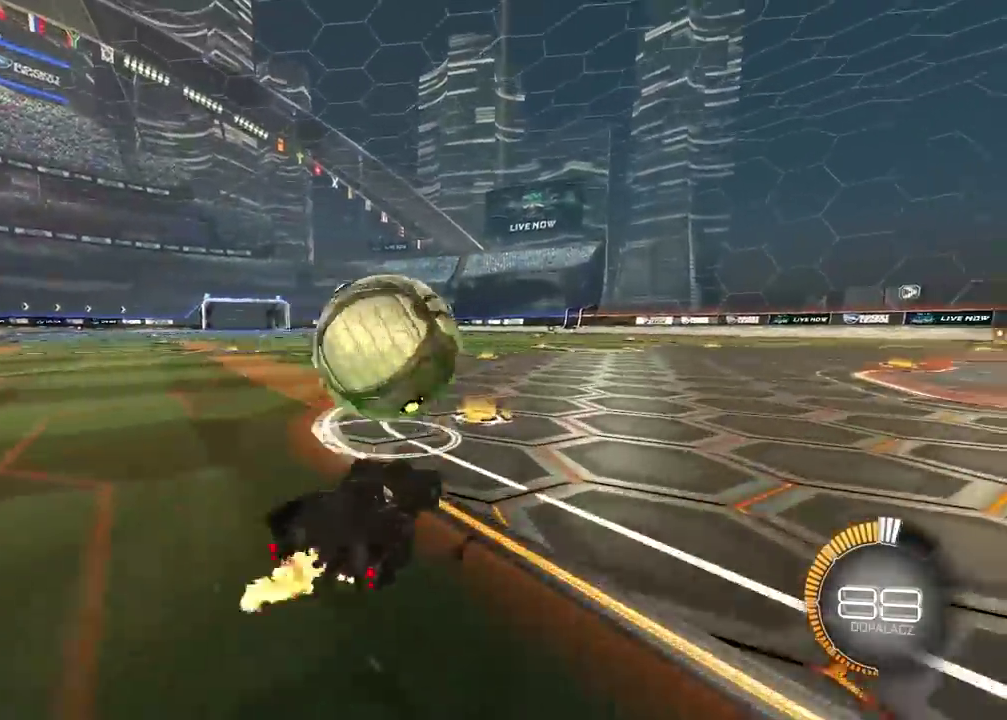
{"buttons": ["CIRCLE", "TRIANGLE", "R2"], "left_stick": "right", "right_stick": "center", "events": [[67, "left_stick", "center"], [400, "left_stick", "right"], [467, "TRIANGLE", "down"]]}
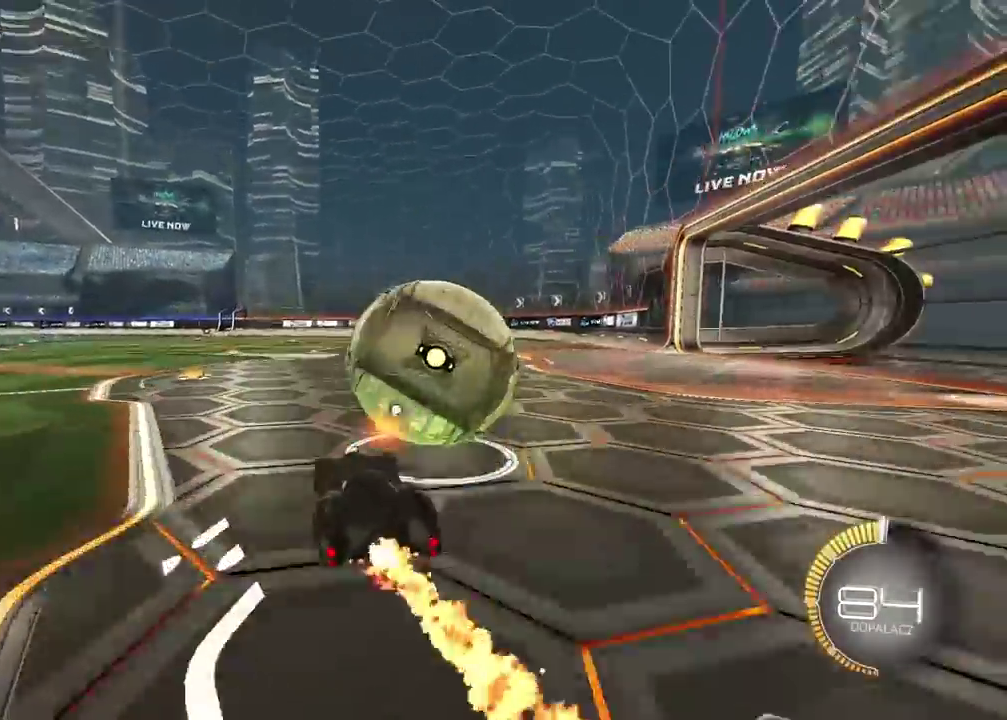
{"buttons": ["CIRCLE", "R2"], "left_stick": "center", "right_stick": "center", "events": [[117, "TRIANGLE", "up"], [133, "left_stick", "center"], [200, "left_stick", "left"], [367, "left_stick", "center"]]}
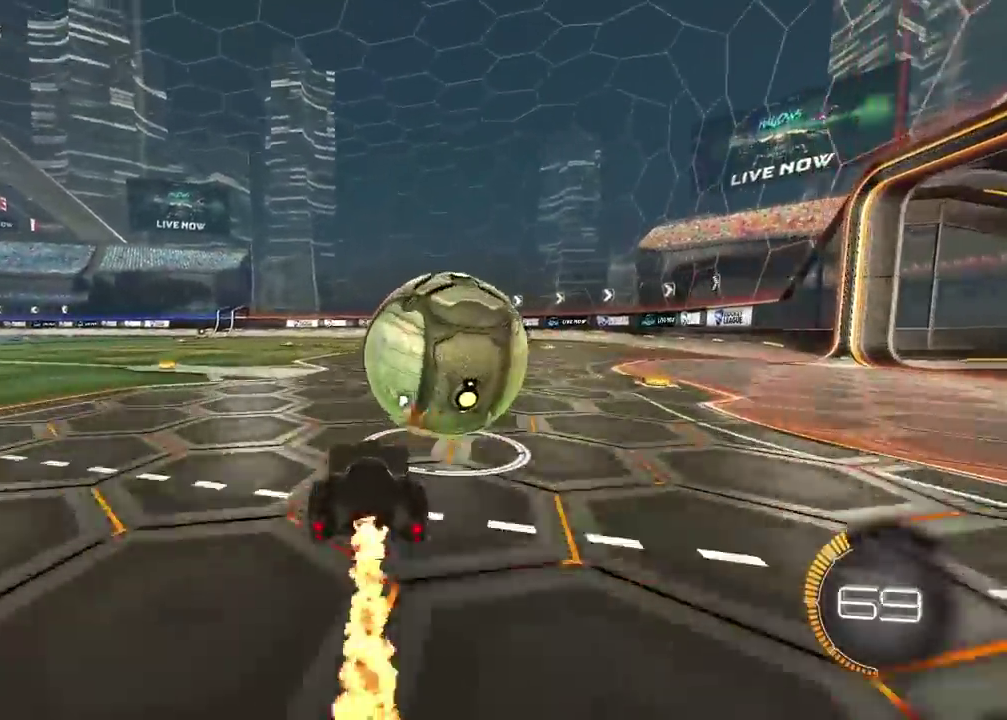
{"buttons": ["R2"], "left_stick": "center", "right_stick": "center", "events": [[250, "left_stick", "right"], [267, "CIRCLE", "up"], [383, "left_stick", "center"]]}
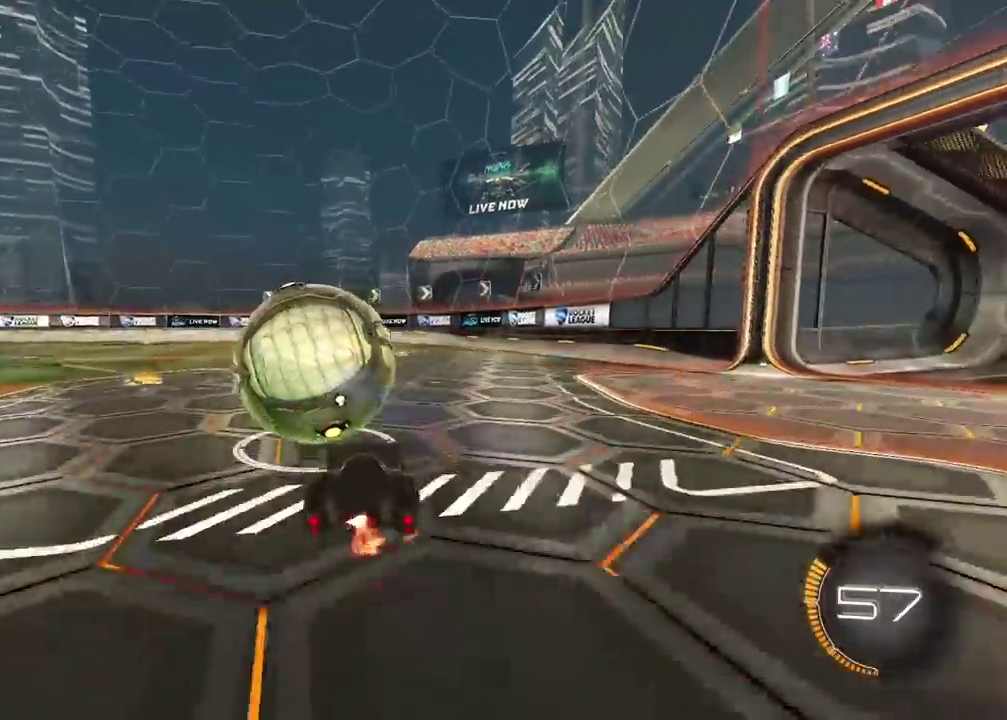
{"buttons": ["R2"], "left_stick": "center", "right_stick": "center", "events": [[50, "CIRCLE", "down"], [267, "CIRCLE", "up"], [317, "left_stick", "right"], [467, "left_stick", "center"]]}
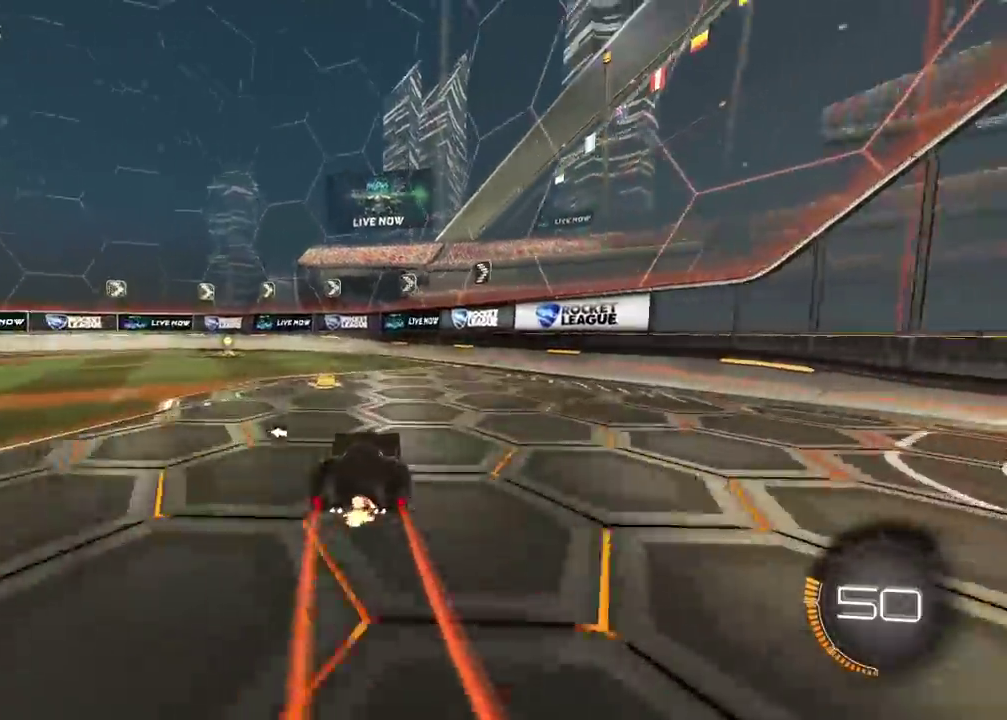
{"buttons": [], "left_stick": "center", "right_stick": "center", "events": [[33, "TRIANGLE", "down"], [67, "left_stick", "left"], [133, "R2", "up"], [150, "TRIANGLE", "up"], [167, "left_stick", "center"], [233, "left_stick", "right"], [333, "left_stick", "center"]]}
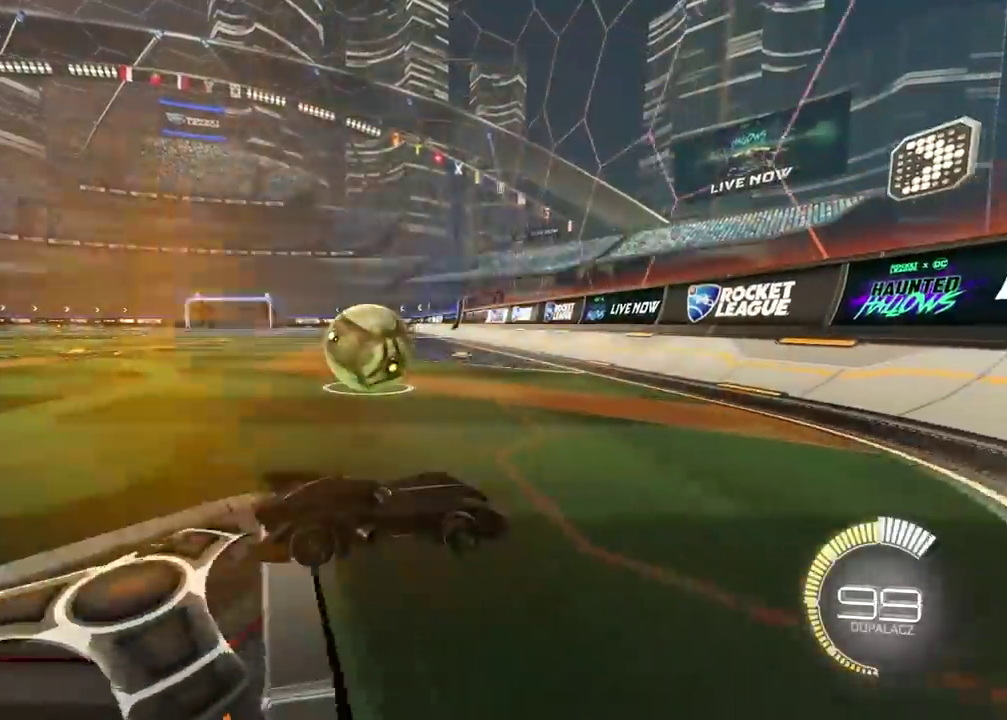
{"buttons": ["CIRCLE", "R2"], "left_stick": "center", "right_stick": "center", "events": [[50, "left_stick", "left"], [167, "R2", "down"], [267, "left_stick", "center"], [317, "CIRCLE", "down"]]}
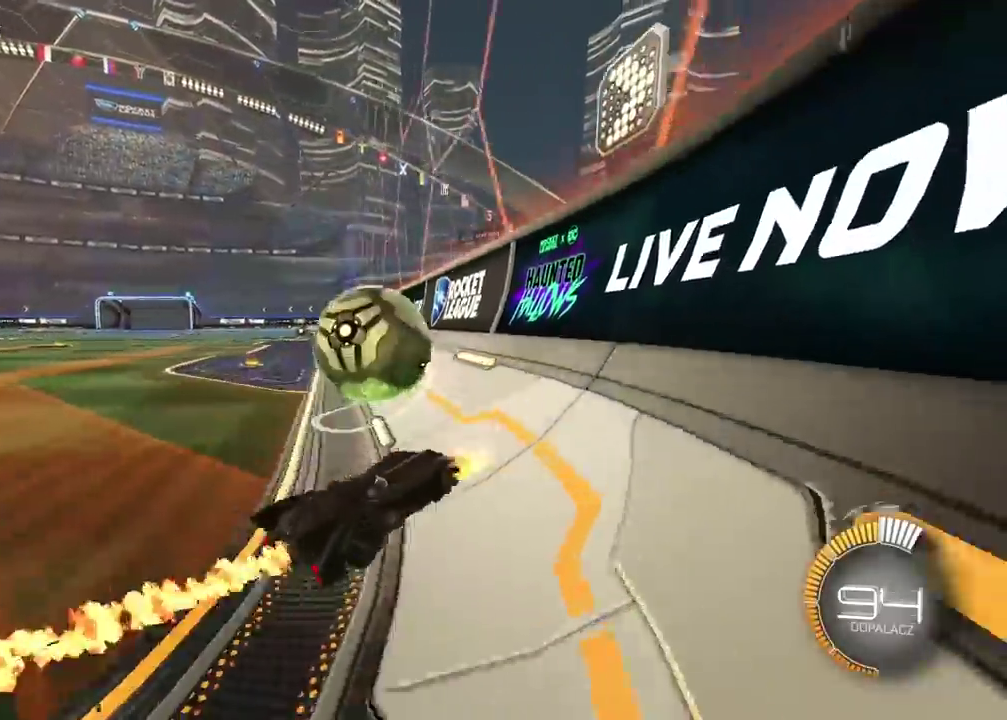
{"buttons": ["CROSS", "CIRCLE", "L2", "R2"], "left_stick": "down-left", "right_stick": "center", "events": [[50, "left_stick", "left"], [133, "left_stick", "center"], [233, "CIRCLE", "up"], [317, "left_stick", "down-left"], [350, "CIRCLE", "down"], [350, "CROSS", "down"], [350, "L2", "down"]]}
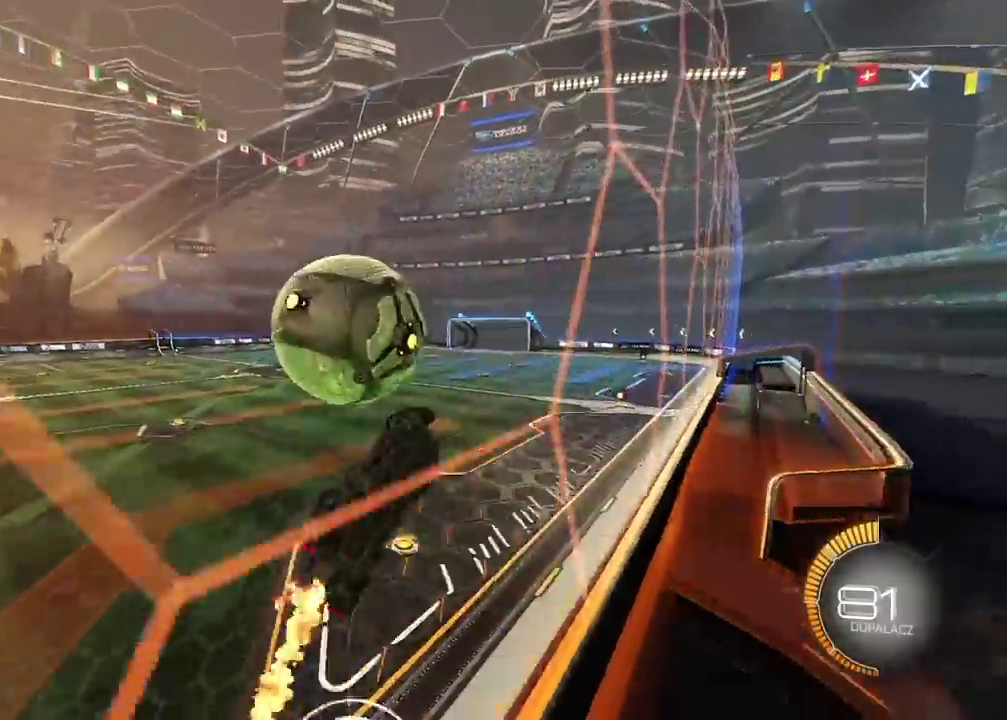
{"buttons": ["R2"], "left_stick": "left", "right_stick": "center", "events": [[33, "left_stick", "left"], [83, "CIRCLE", "up"], [83, "CROSS", "up"], [367, "L2", "up"]]}
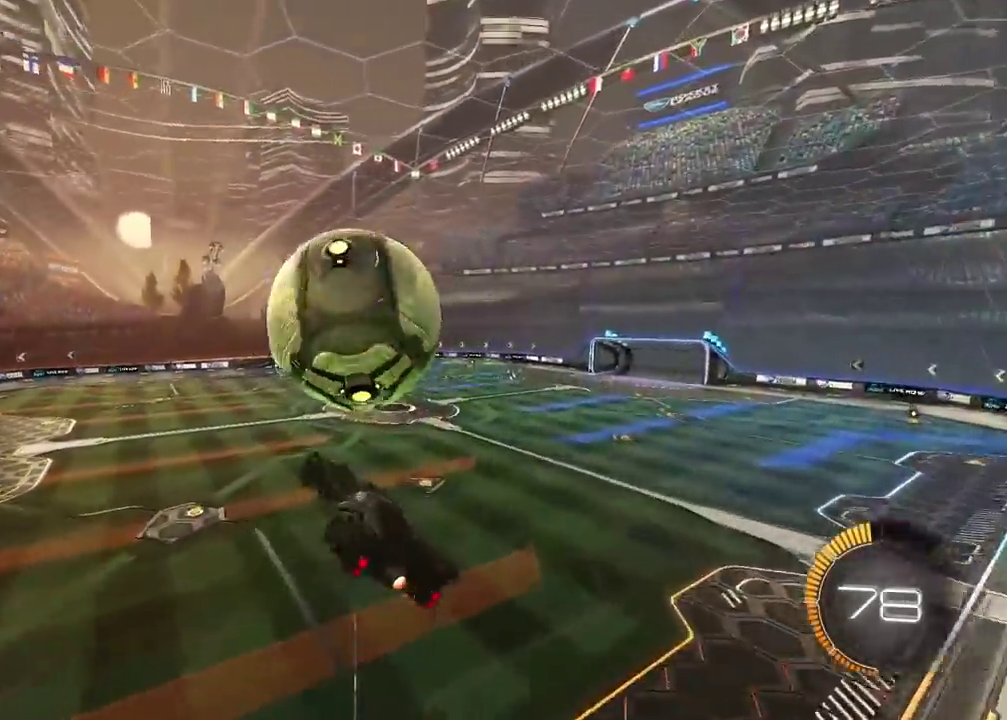
{"buttons": ["L2"], "left_stick": "center", "right_stick": "center", "events": [[83, "CIRCLE", "down"], [133, "L2", "down"], [200, "left_stick", "down-right"], [267, "left_stick", "down"], [333, "left_stick", "down-left"], [417, "CIRCLE", "up"], [433, "left_stick", "left"], [483, "R2", "up"], [500, "left_stick", "center"]]}
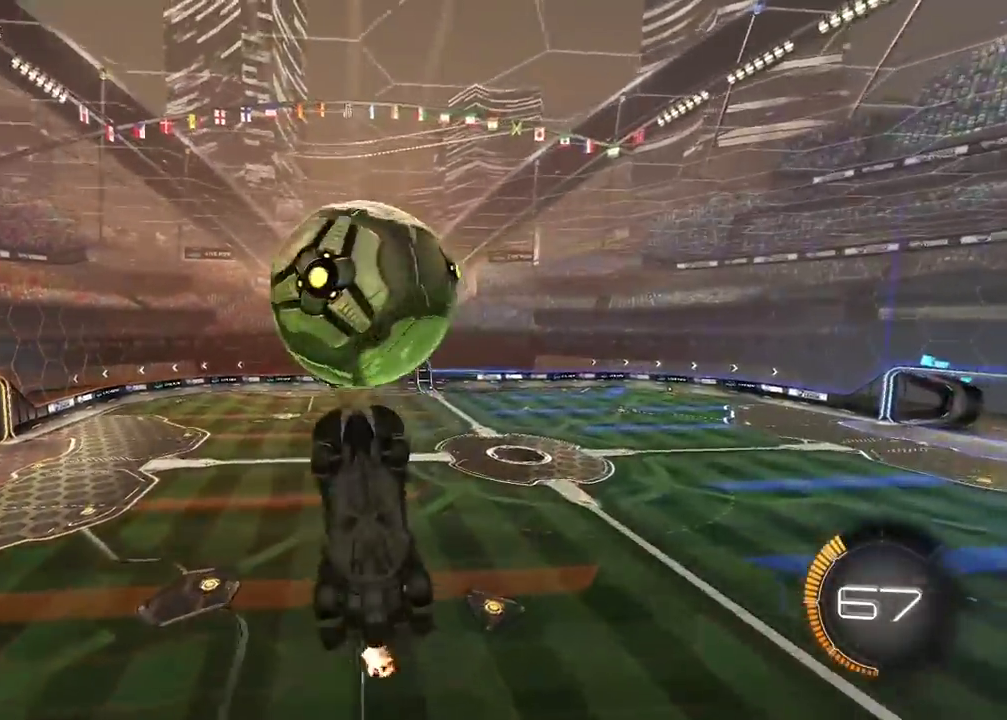
{"buttons": ["CIRCLE", "L2", "R2"], "left_stick": "right", "right_stick": "center", "events": [[67, "left_stick", "down-right"], [183, "left_stick", "down-left"], [267, "left_stick", "left"], [333, "R2", "down"], [333, "left_stick", "center"], [350, "CIRCLE", "down"], [417, "left_stick", "down-right"], [467, "left_stick", "right"]]}
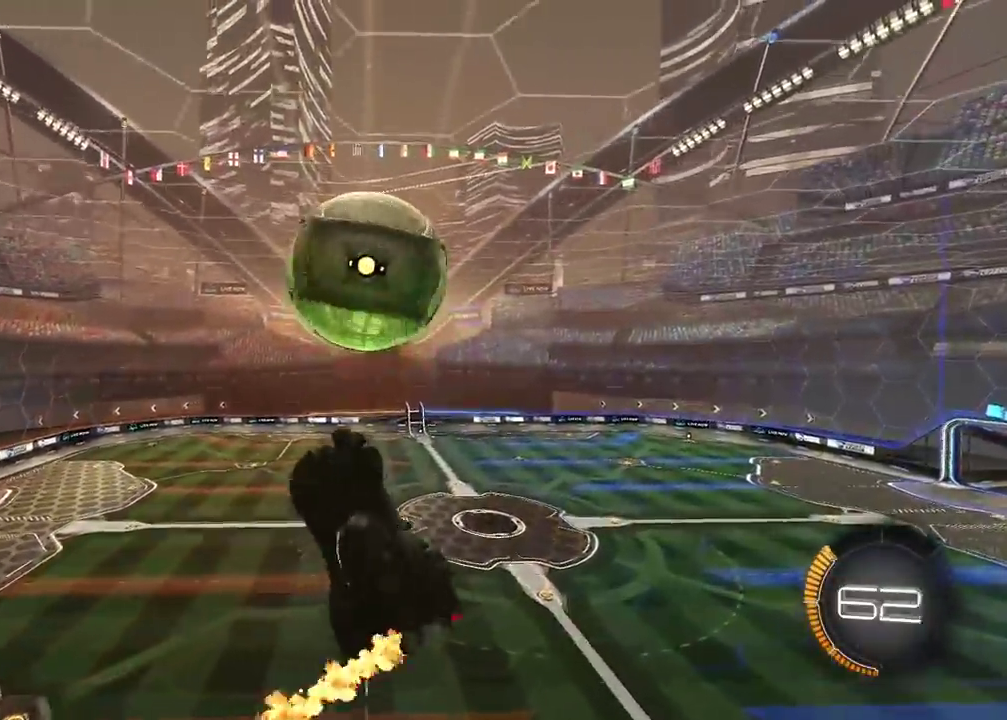
{"buttons": ["CIRCLE", "R2"], "left_stick": "down", "right_stick": "center", "events": [[100, "left_stick", "down-right"], [233, "left_stick", "up-left"], [283, "CIRCLE", "up"], [317, "L2", "up"], [417, "left_stick", "down-right"], [433, "CIRCLE", "down"], [467, "left_stick", "down"]]}
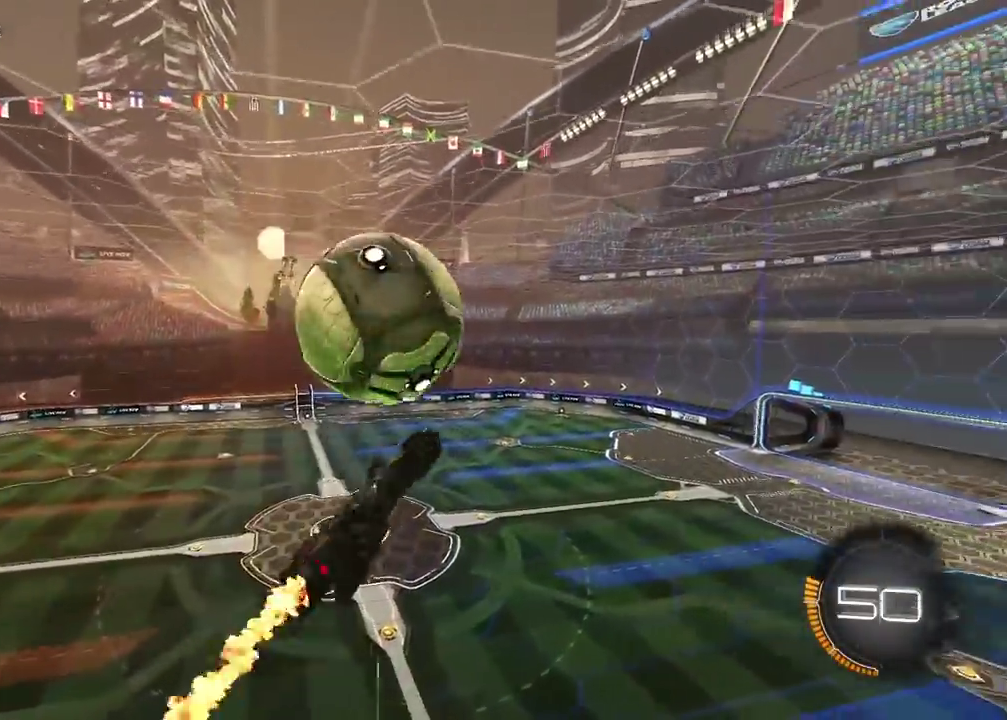
{"buttons": ["L2"], "left_stick": "up", "right_stick": "center", "events": [[17, "left_stick", "center"], [183, "left_stick", "up-right"], [250, "L2", "down"], [250, "left_stick", "down-left"], [317, "CIRCLE", "up"], [367, "R2", "up"], [483, "left_stick", "up"]]}
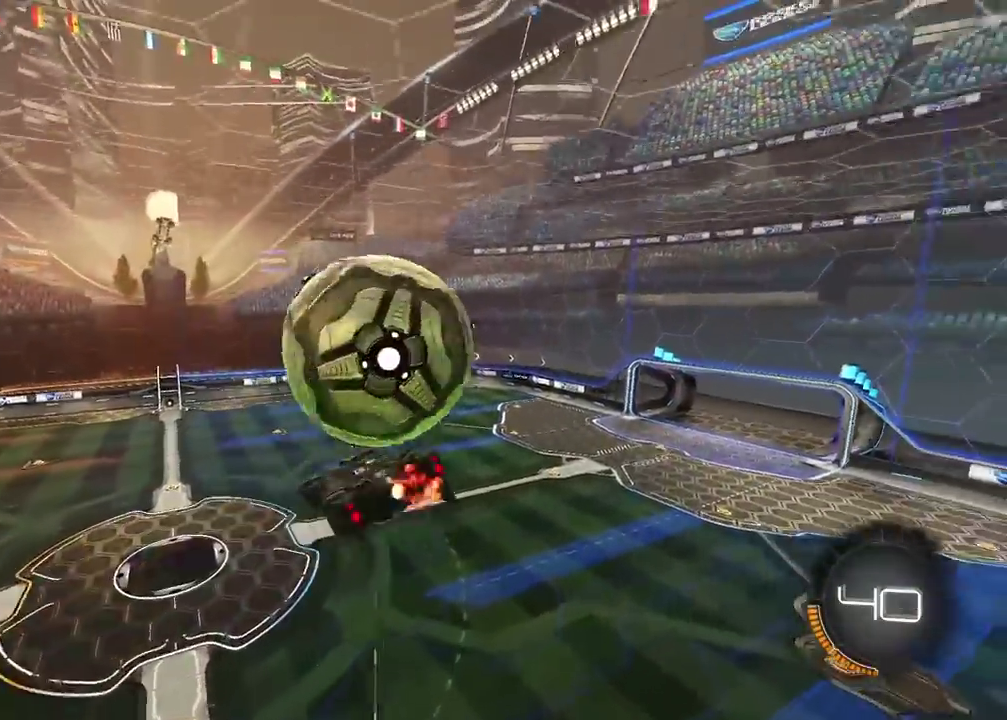
{"buttons": ["CIRCLE", "L2", "R2"], "left_stick": "up", "right_stick": "center", "events": [[383, "R2", "down"], [433, "CIRCLE", "down"]]}
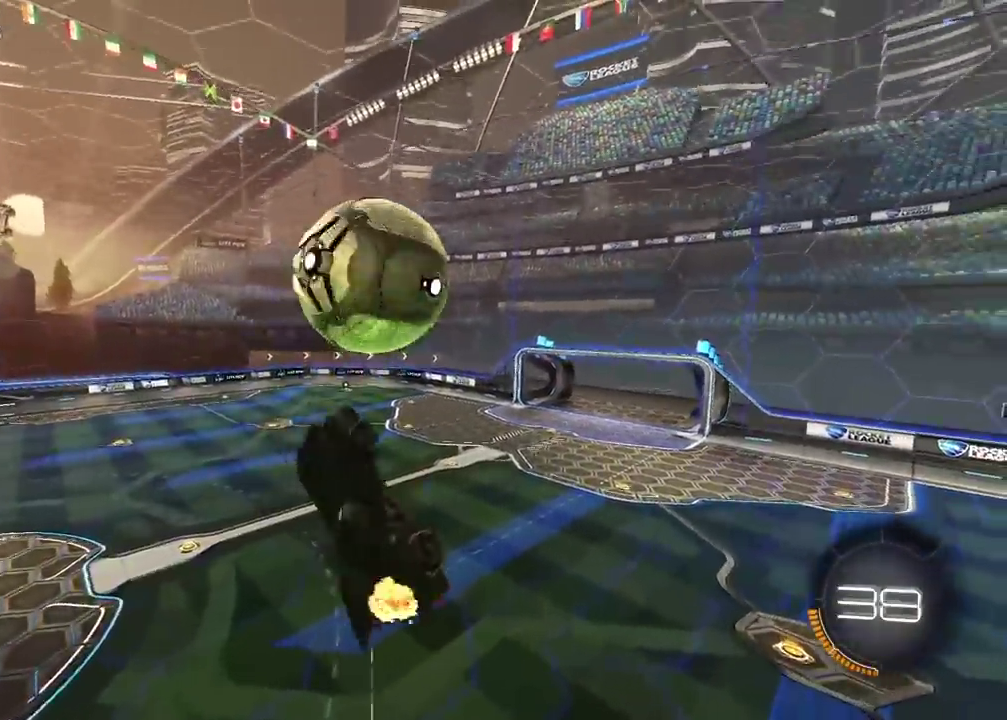
{"buttons": ["L2"], "left_stick": "up", "right_stick": "center", "events": [[117, "TRIANGLE", "down"], [217, "CIRCLE", "up"], [217, "TRIANGLE", "up"], [217, "left_stick", "up-right"], [350, "CIRCLE", "down"], [400, "CIRCLE", "up"], [417, "left_stick", "up"], [483, "R2", "up"]]}
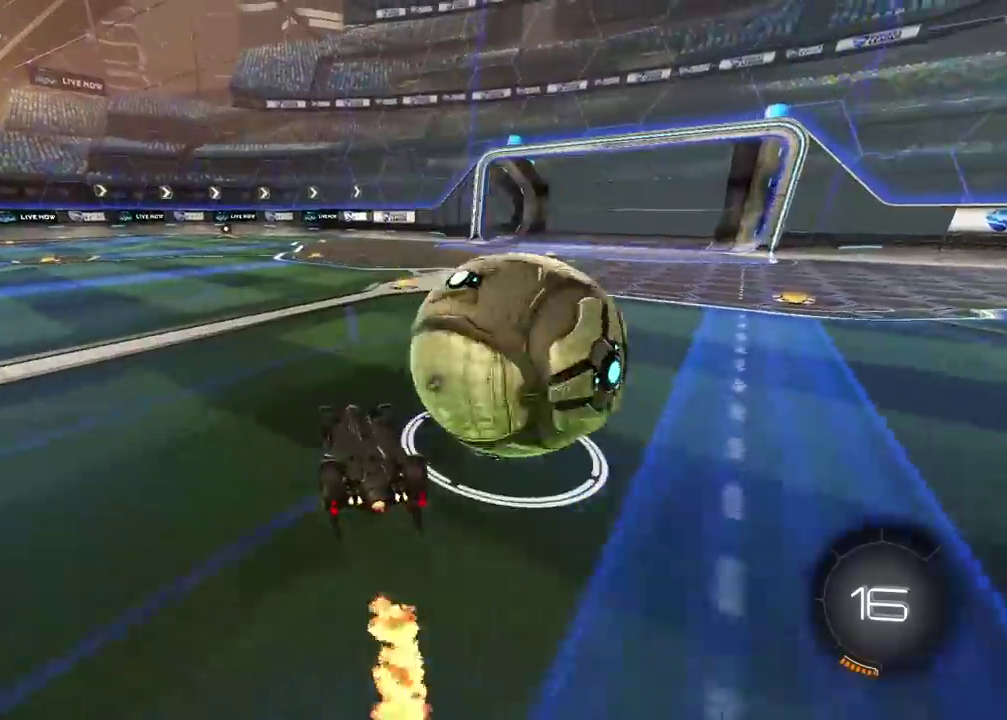
{"buttons": [], "left_stick": "down", "right_stick": "center", "events": [[17, "L2", "up"], [50, "left_stick", "center"], [150, "L2", "down"], [400, "left_stick", "down"], [433, "L2", "up"]]}
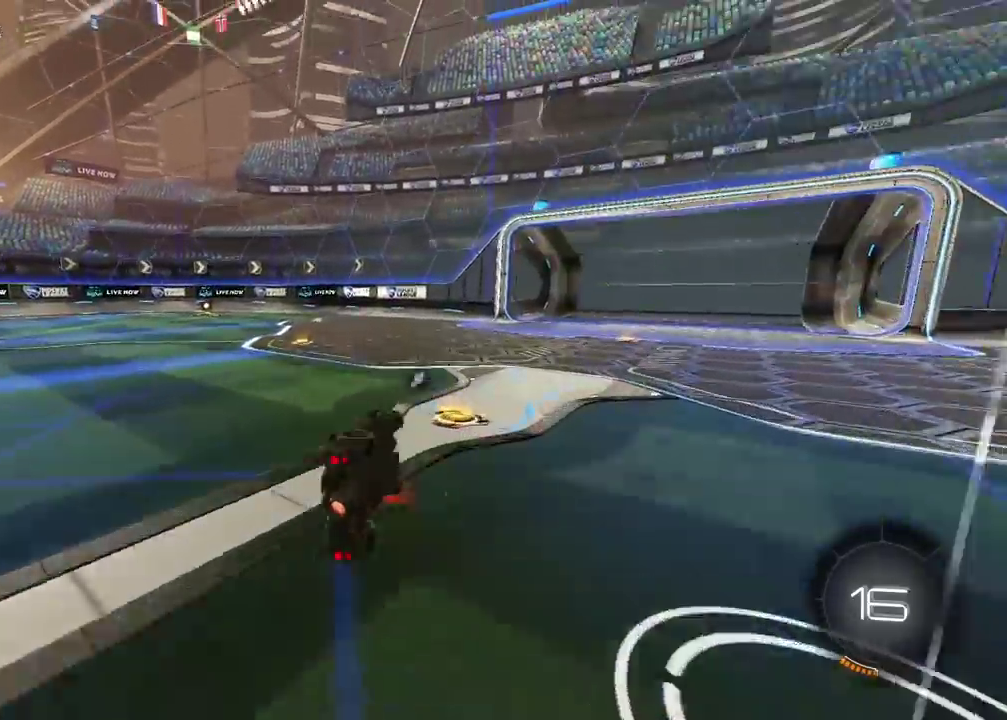
{"buttons": ["L2"], "left_stick": "center", "right_stick": "center", "events": [[167, "left_stick", "down-left"], [283, "TRIANGLE", "down"], [283, "left_stick", "center"], [367, "TRIANGLE", "up"], [467, "L2", "down"]]}
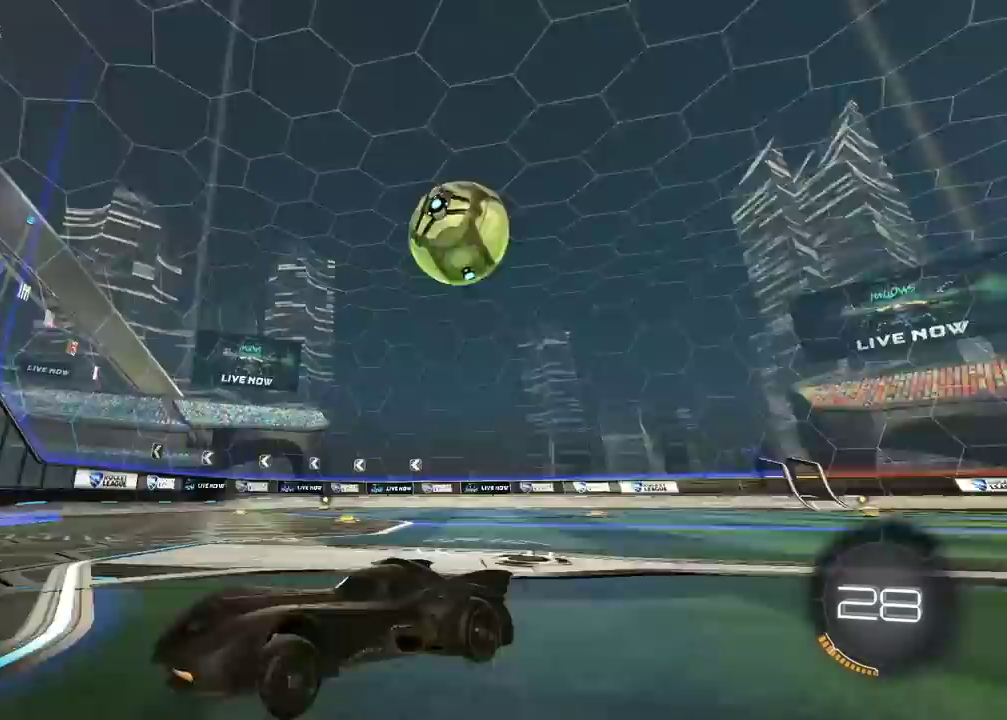
{"buttons": [], "left_stick": "center", "right_stick": "center", "events": [[100, "L2", "up"], [233, "left_stick", "right"], [417, "left_stick", "center"]]}
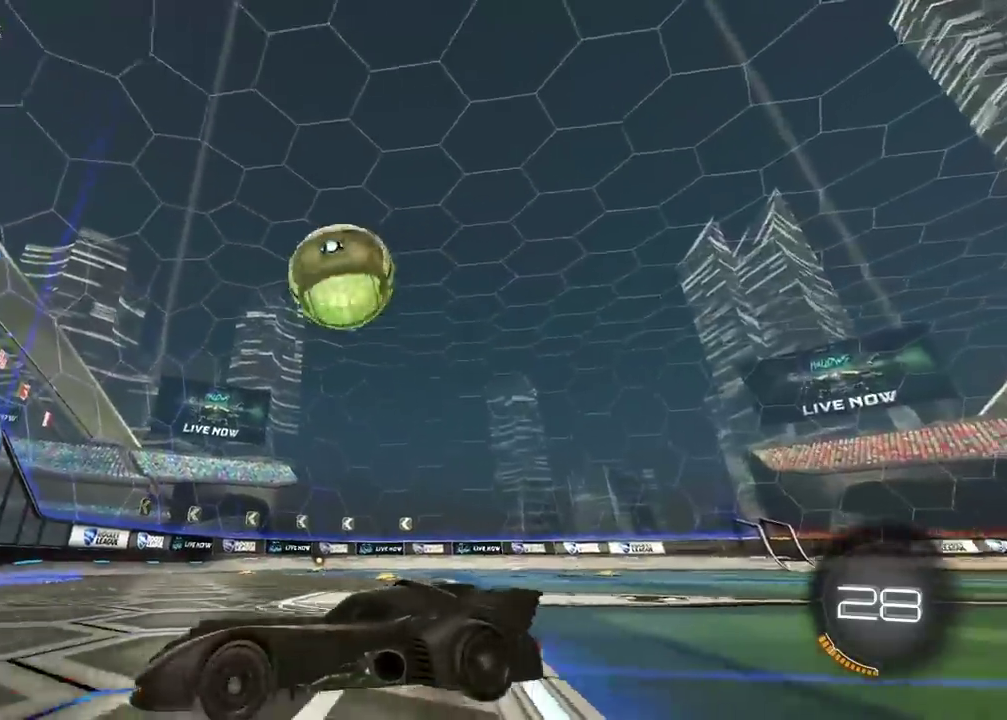
{"buttons": ["CROSS", "CIRCLE", "R2"], "left_stick": "center", "right_stick": "center"}
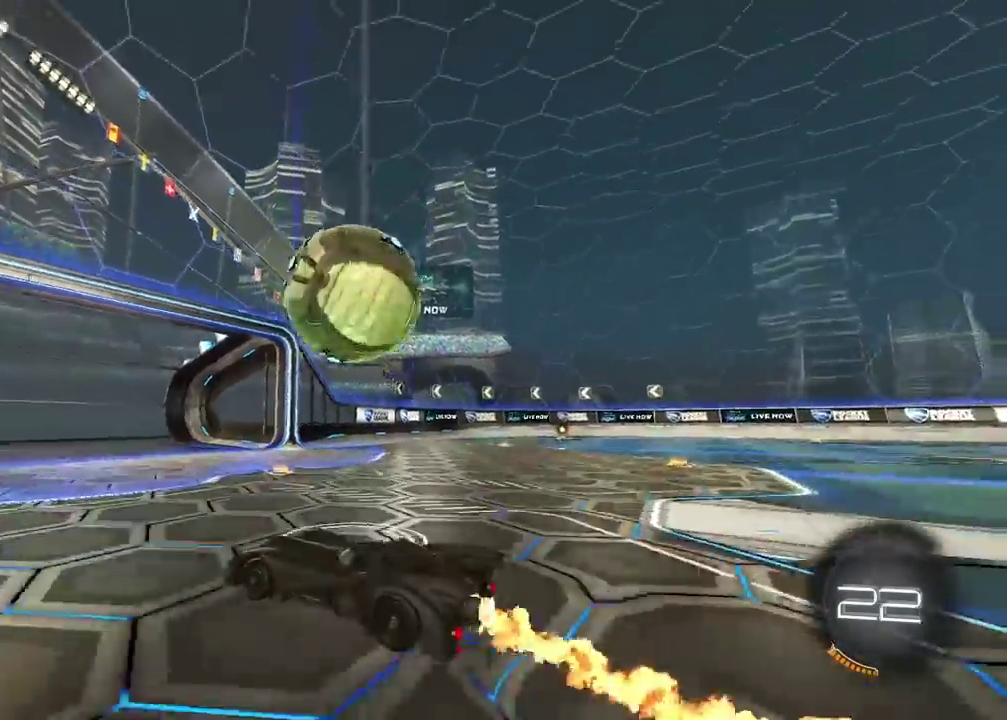
{"buttons": [], "left_stick": "up-right", "right_stick": "center"}